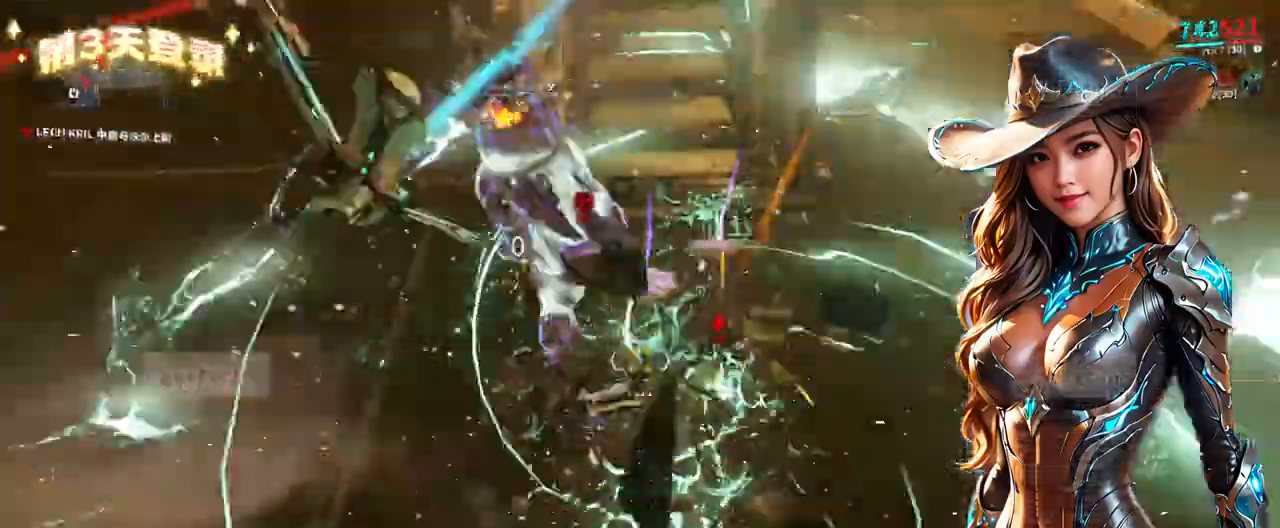
Gameplay with a controller (Xbox layout); each line is a JSON object with the inputs held at the frame after it. "events" lists button and stick changes between this image and that frame as [ms after this image, input, new state], when the widget could be followed in between. Not read: L3 R3.
{"buttons": ["DPAD_RIGHT"], "left_stick": "center", "right_stick": "center", "events": [[33, "A", "up"], [167, "left_stick", "down"], [233, "right_stick", "down-left"], [300, "left_stick", "center"], [300, "right_stick", "center"], [400, "A", "down"], [433, "A", "up"], [467, "DPAD_RIGHT", "down"]]}
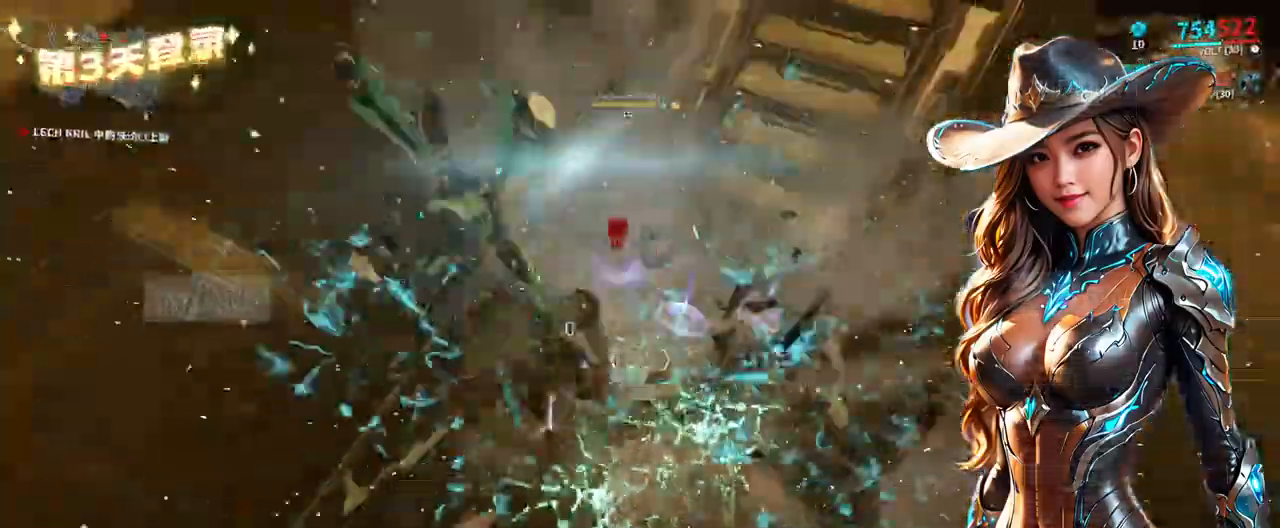
{"buttons": [], "left_stick": "center", "right_stick": "center", "events": [[33, "DPAD_RIGHT", "up"], [233, "left_stick", "down"], [367, "left_stick", "center"], [433, "A", "down"], [500, "A", "up"]]}
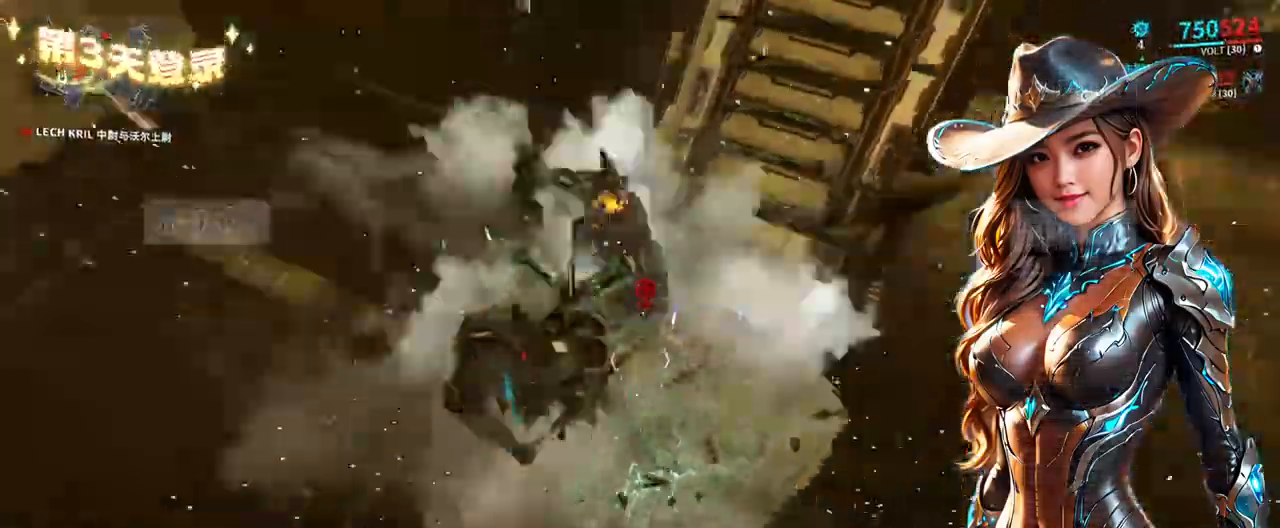
{"buttons": [], "left_stick": "center", "right_stick": "center", "events": [[33, "DPAD_RIGHT", "down"], [100, "DPAD_RIGHT", "up"], [300, "left_stick", "down"], [400, "right_stick", "down-left"], [433, "left_stick", "center"], [467, "right_stick", "center"]]}
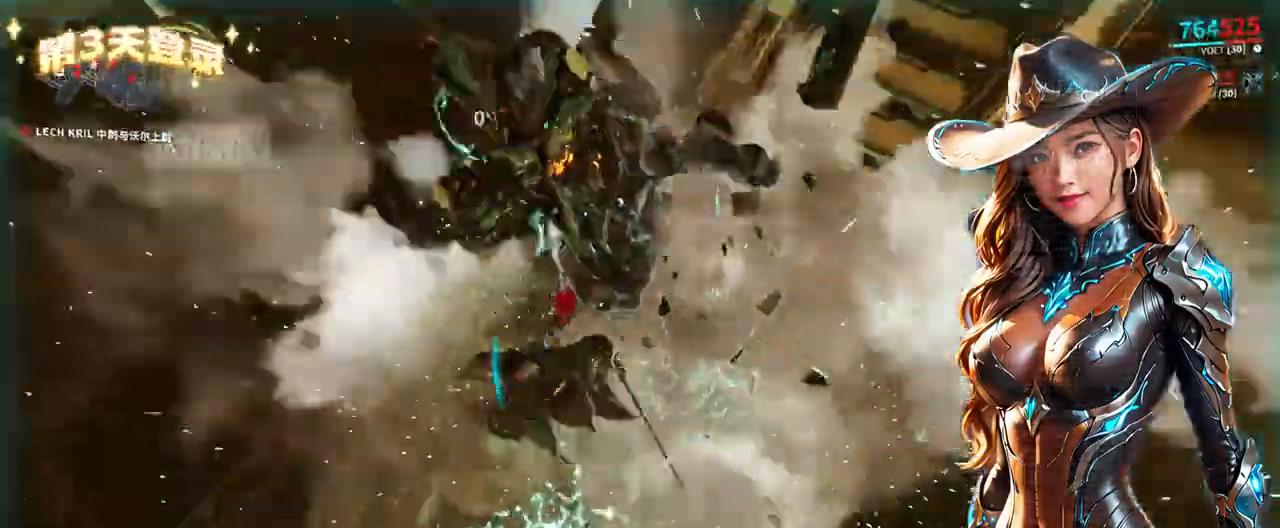
{"buttons": [], "left_stick": "down", "right_stick": "center", "events": [[67, "A", "down"], [133, "A", "up"], [133, "DPAD_RIGHT", "down"], [200, "DPAD_RIGHT", "up"], [400, "left_stick", "down"], [433, "right_stick", "up"], [500, "right_stick", "center"]]}
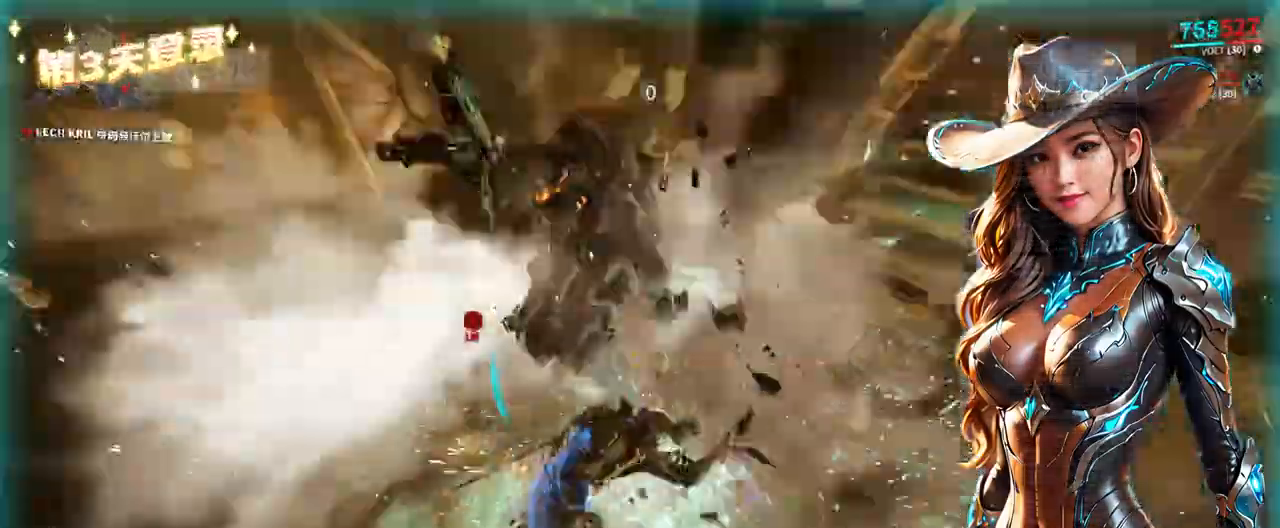
{"buttons": ["DPAD_RIGHT"], "left_stick": "center", "right_stick": "center", "events": [[100, "left_stick", "down-left"], [200, "right_stick", "right"], [233, "left_stick", "center"], [267, "right_stick", "center"], [433, "A", "down"], [467, "A", "up"], [500, "DPAD_RIGHT", "down"]]}
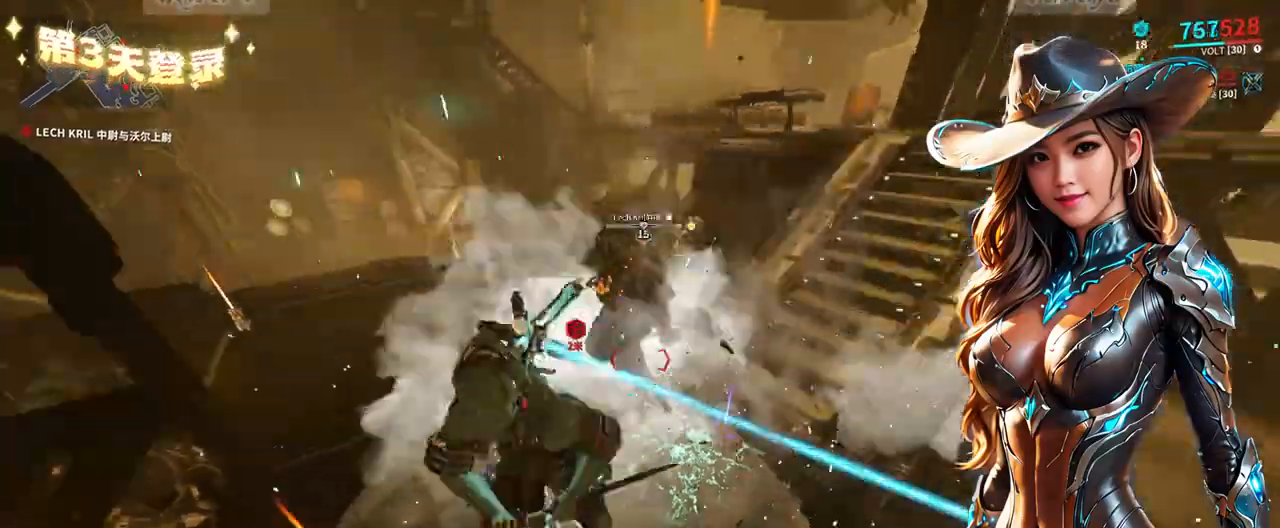
{"buttons": [], "left_stick": "down-left", "right_stick": "center", "events": [[67, "DPAD_RIGHT", "up"], [233, "A", "down"], [233, "Y", "down"], [267, "A", "up"], [267, "Y", "up"], [433, "left_stick", "down-left"]]}
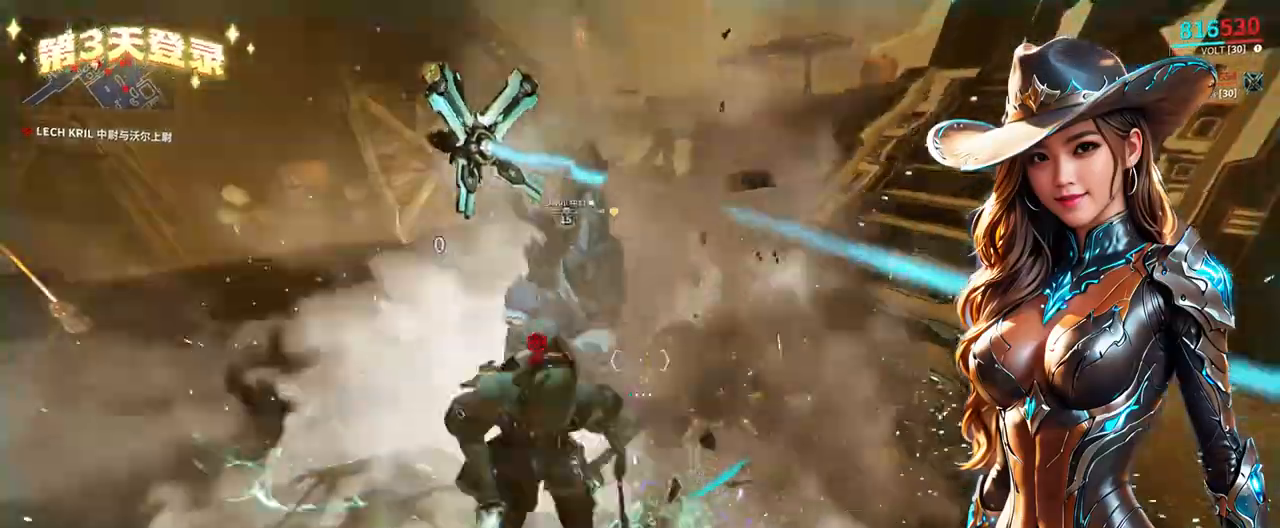
{"buttons": [], "left_stick": "up", "right_stick": "right", "events": [[33, "right_stick", "right"], [133, "right_stick", "center"], [167, "left_stick", "up-left"], [200, "right_stick", "up-right"], [267, "right_stick", "center"], [367, "right_stick", "right"], [433, "right_stick", "center"], [467, "left_stick", "up"], [500, "right_stick", "right"]]}
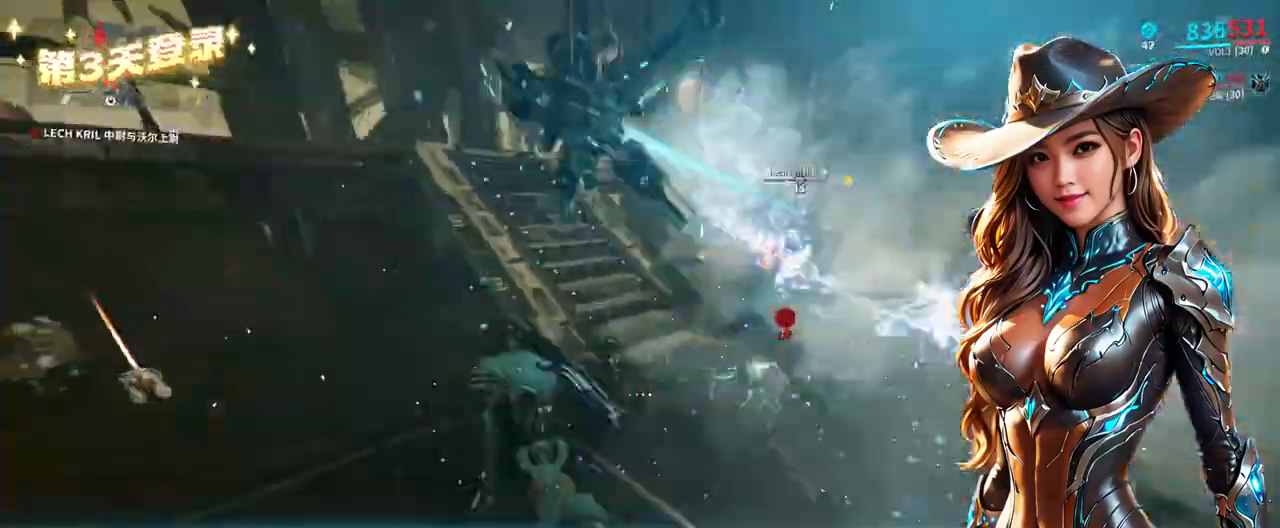
{"buttons": [], "left_stick": "down", "right_stick": "center", "events": [[67, "left_stick", "center"], [67, "right_stick", "center"], [233, "left_stick", "right"], [233, "right_stick", "up"], [300, "left_stick", "up"], [367, "left_stick", "center"], [467, "left_stick", "down"], [500, "right_stick", "center"]]}
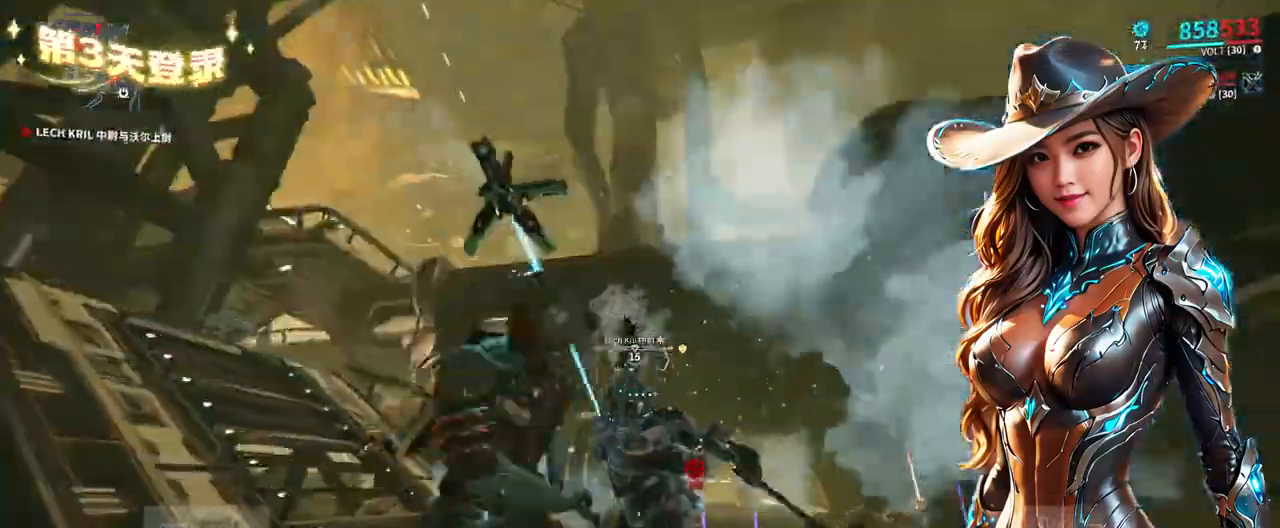
{"buttons": ["R2"], "left_stick": "center", "right_stick": "center", "events": [[67, "left_stick", "up-right"], [133, "right_stick", "down"], [167, "left_stick", "center"], [267, "R2", "down"], [267, "right_stick", "center"], [300, "R2", "up"], [367, "left_stick", "down-left"], [367, "right_stick", "left"], [433, "left_stick", "center"], [467, "R2", "down"], [467, "right_stick", "center"]]}
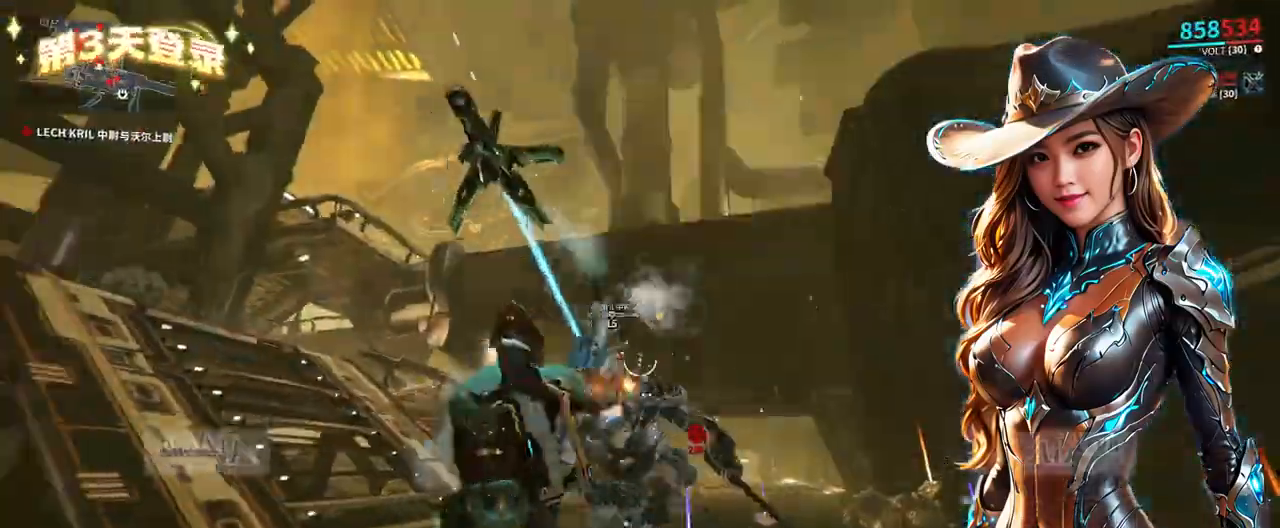
{"buttons": [], "left_stick": "center", "right_stick": "center", "events": [[33, "R2", "up"], [100, "right_stick", "left"], [167, "left_stick", "up"], [233, "left_stick", "center"], [267, "right_stick", "center"], [367, "right_stick", "up"], [467, "right_stick", "center"]]}
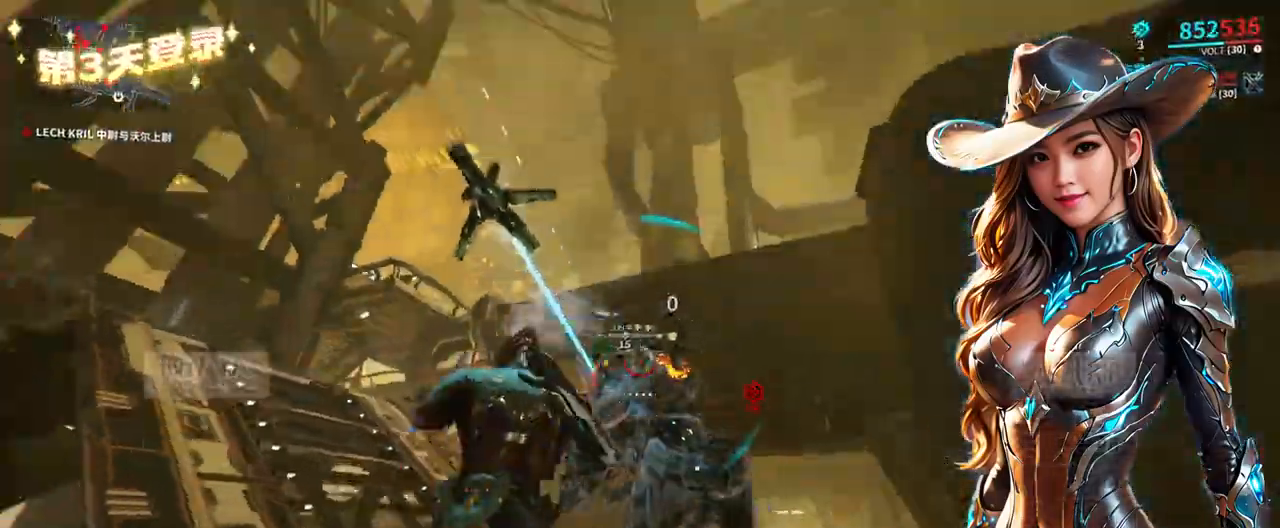
{"buttons": [], "left_stick": "up-left", "right_stick": "center", "events": [[67, "R2", "down"], [133, "R2", "up"], [133, "left_stick", "down-right"], [167, "right_stick", "down"], [267, "left_stick", "center"], [267, "right_stick", "center"], [400, "left_stick", "up-left"]]}
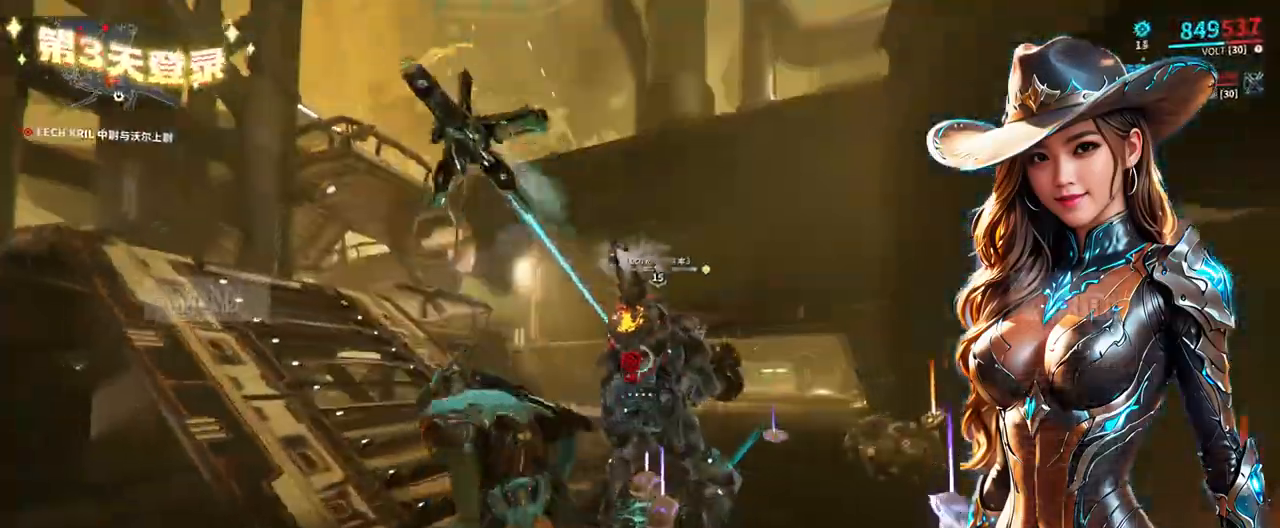
{"buttons": ["B"], "left_stick": "center", "right_stick": "center", "events": [[33, "left_stick", "center"], [100, "left_stick", "up"], [100, "right_stick", "down-right"], [167, "right_stick", "center"], [233, "left_stick", "center"], [300, "B", "down"]]}
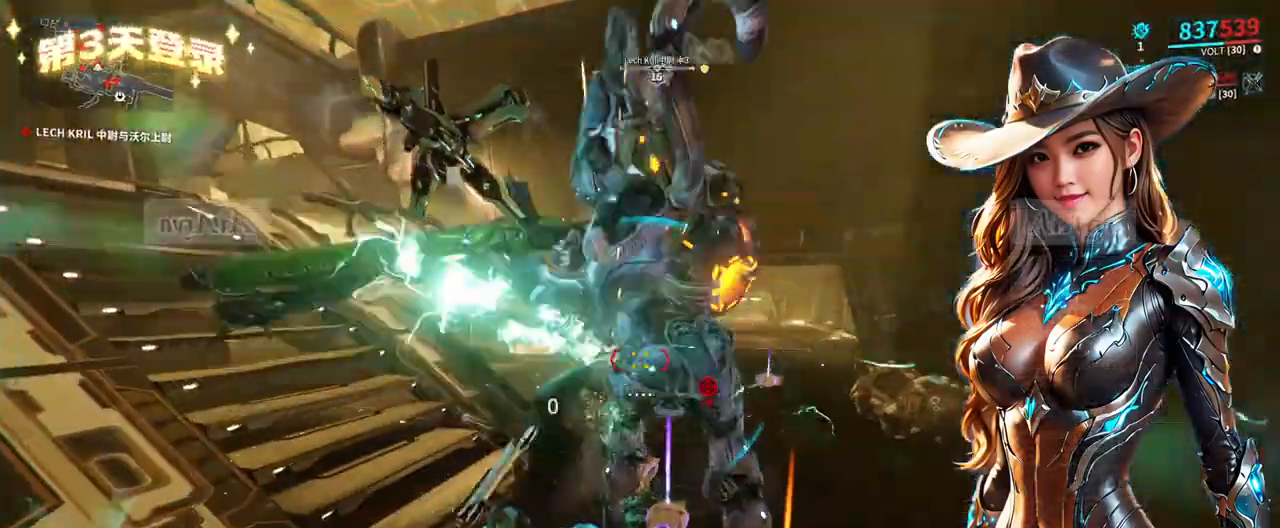
{"buttons": [], "left_stick": "center", "right_stick": "center", "events": [[33, "B", "up"], [133, "left_stick", "down"], [333, "left_stick", "right"], [333, "right_stick", "down-left"], [400, "left_stick", "up"], [400, "right_stick", "center"], [467, "left_stick", "center"]]}
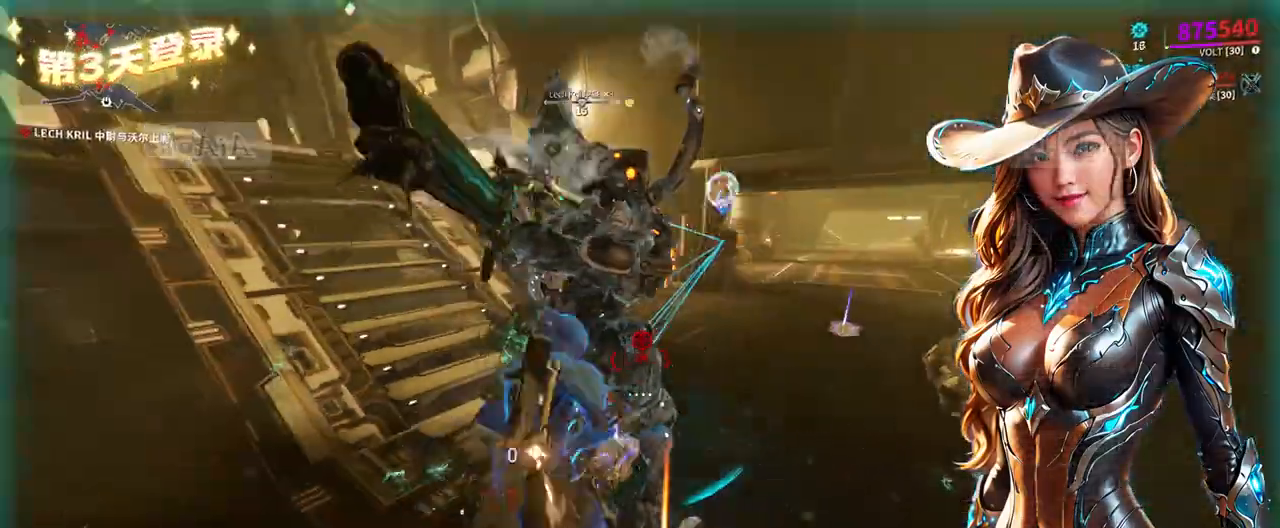
{"buttons": [], "left_stick": "down-right", "right_stick": "left", "events": [[67, "left_stick", "down"], [100, "B", "down"], [200, "left_stick", "center"], [367, "B", "up"], [400, "left_stick", "down-right"], [500, "right_stick", "left"]]}
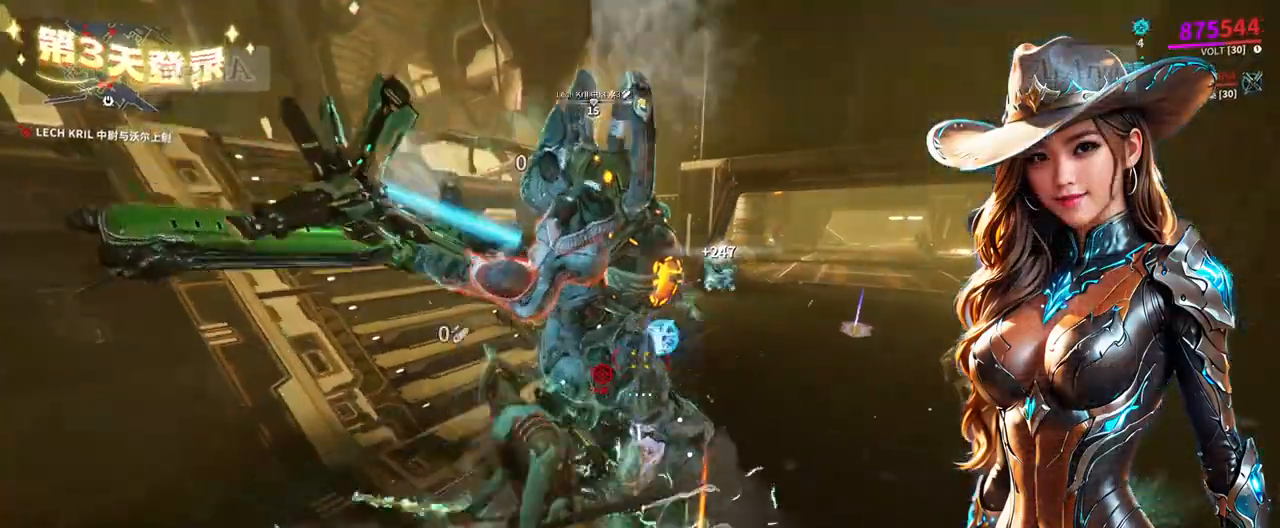
{"buttons": ["B"], "left_stick": "center", "right_stick": "center", "events": [[33, "left_stick", "right"], [67, "right_stick", "center"], [133, "left_stick", "center"], [200, "B", "down"]]}
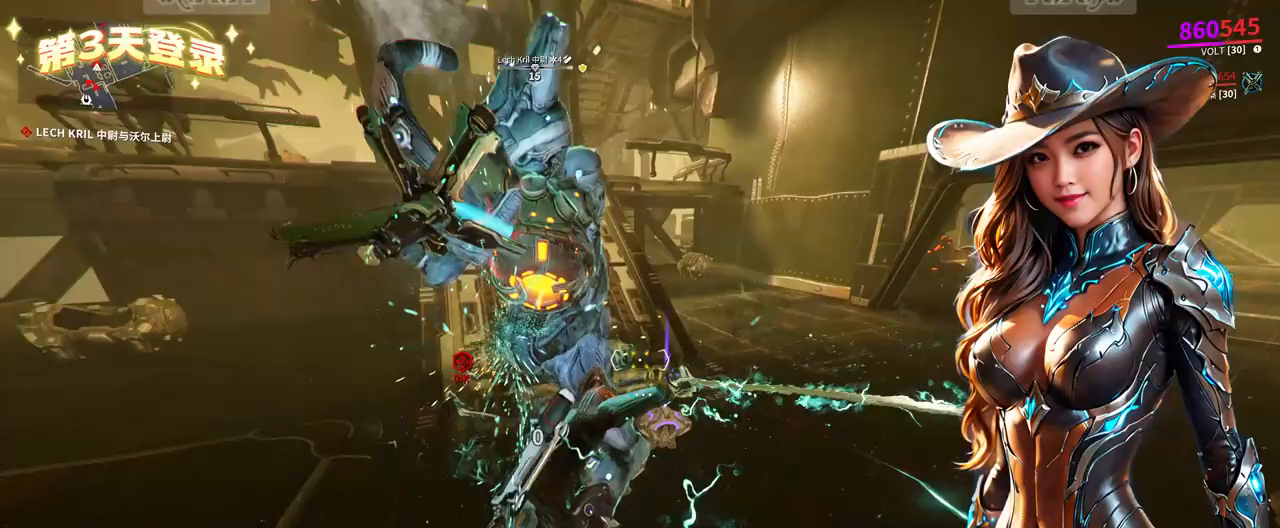
{"buttons": ["B"], "left_stick": "center", "right_stick": "center", "events": []}
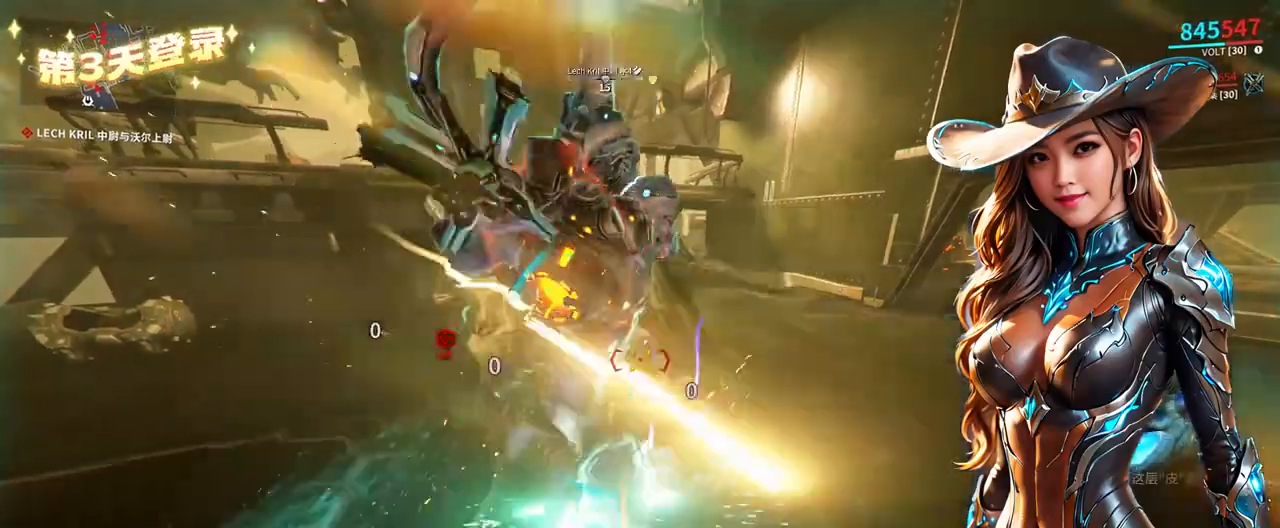
{"buttons": ["B"], "left_stick": "center", "right_stick": "center", "events": []}
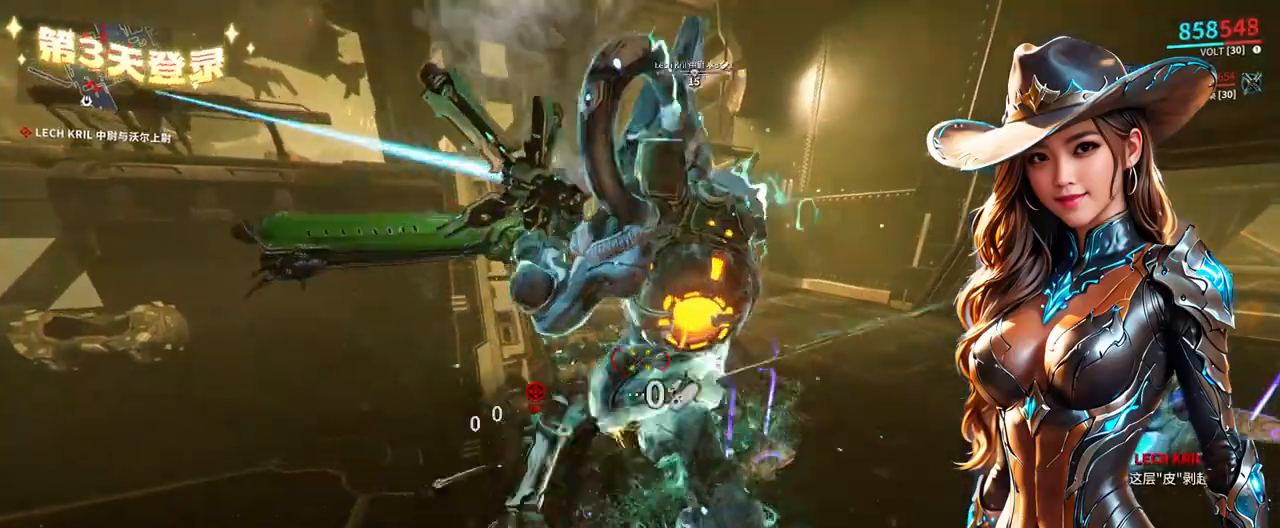
{"buttons": [], "left_stick": "down-right", "right_stick": "center", "events": [[200, "B", "up"], [300, "left_stick", "down-right"]]}
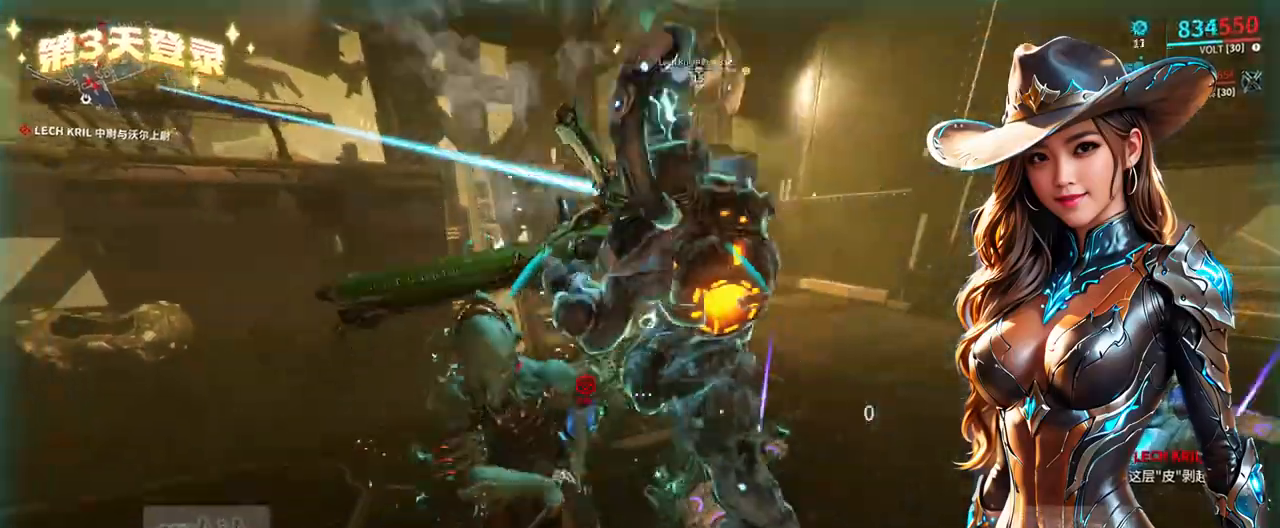
{"buttons": [], "left_stick": "center", "right_stick": "center", "events": [[67, "left_stick", "center"], [233, "left_stick", "right"], [300, "right_stick", "left"], [400, "left_stick", "center"], [400, "right_stick", "center"]]}
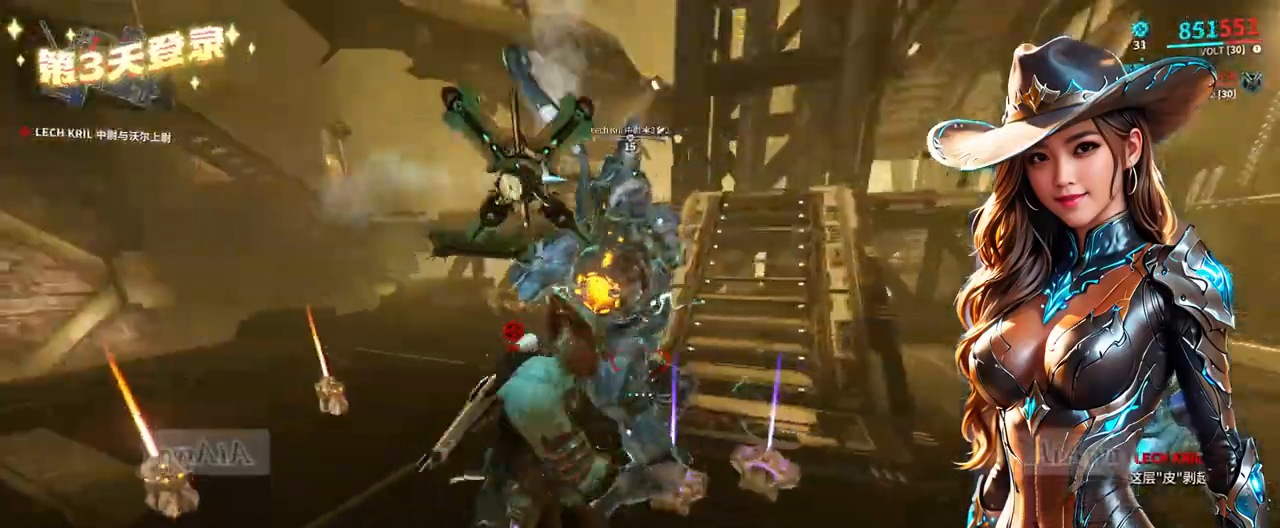
{"buttons": [], "left_stick": "up", "right_stick": "center", "events": [[67, "right_stick", "left"], [100, "left_stick", "right"], [133, "right_stick", "center"], [200, "left_stick", "center"], [433, "left_stick", "up"]]}
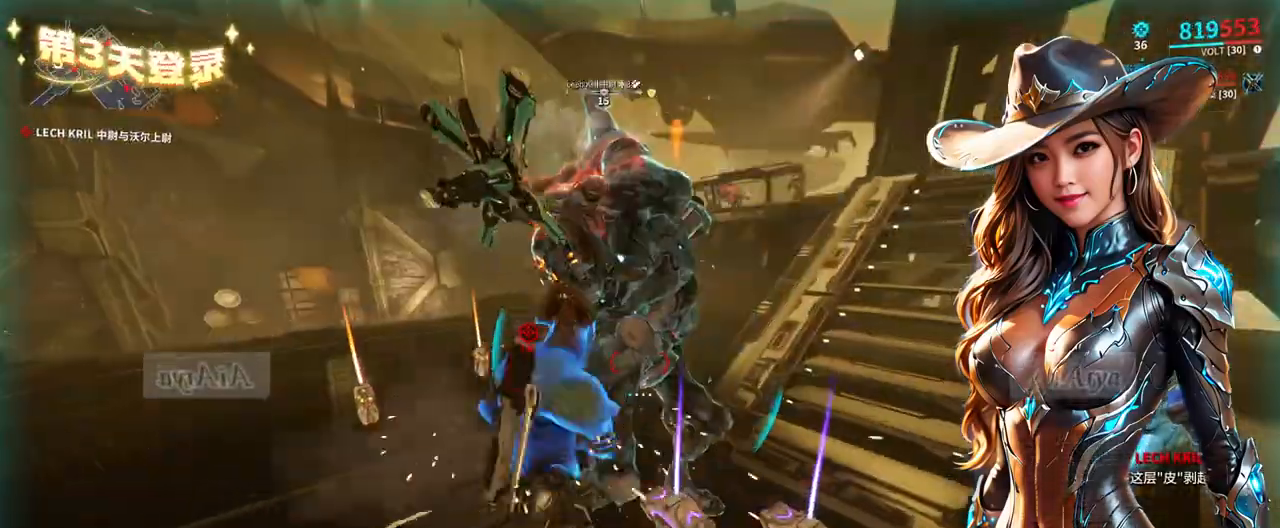
{"buttons": [], "left_stick": "left", "right_stick": "right", "events": [[33, "left_stick", "center"], [467, "right_stick", "right"], [500, "left_stick", "left"]]}
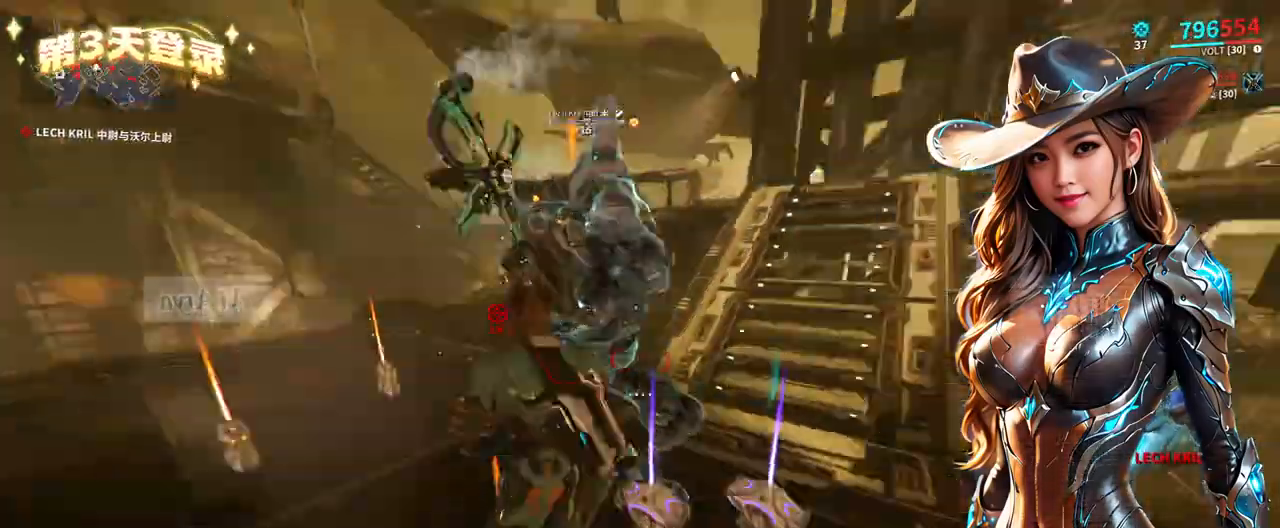
{"buttons": [], "left_stick": "center", "right_stick": "center", "events": [[67, "right_stick", "center"], [167, "right_stick", "right"], [233, "left_stick", "center"], [233, "right_stick", "center"]]}
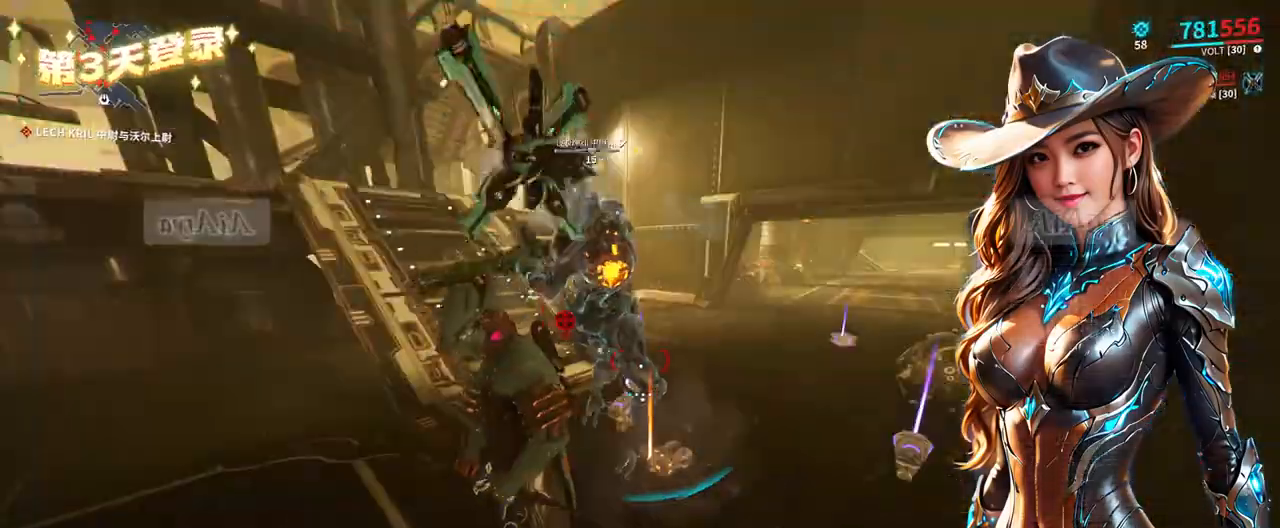
{"buttons": [], "left_stick": "up", "right_stick": "center", "events": [[167, "left_stick", "up"], [300, "left_stick", "center"], [467, "left_stick", "up"]]}
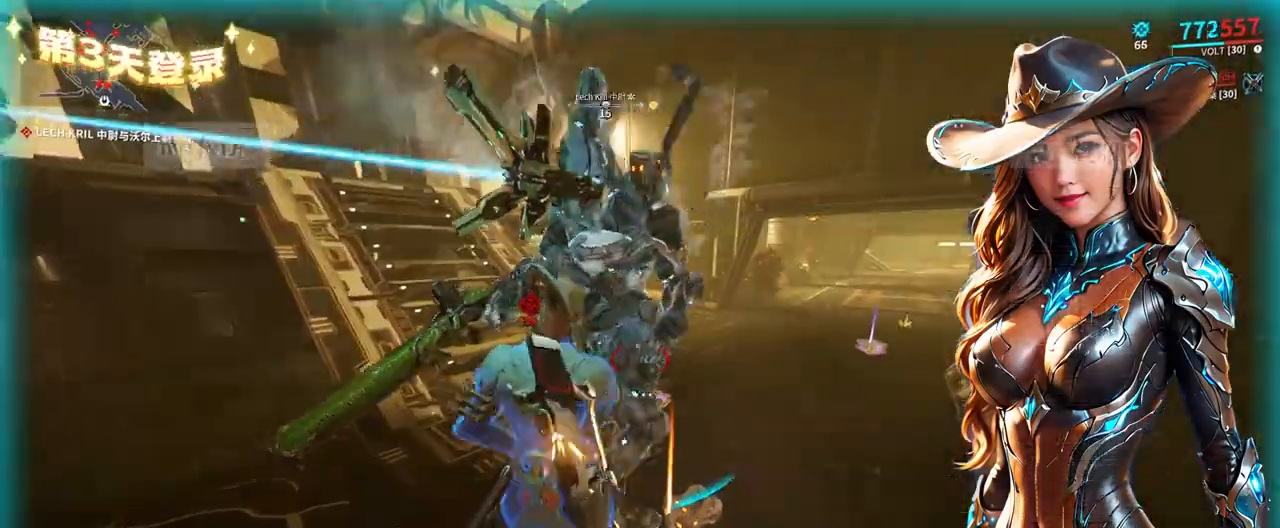
{"buttons": [], "left_stick": "right", "right_stick": "center", "events": [[133, "left_stick", "center"], [400, "right_stick", "left"], [433, "left_stick", "right"], [500, "right_stick", "center"]]}
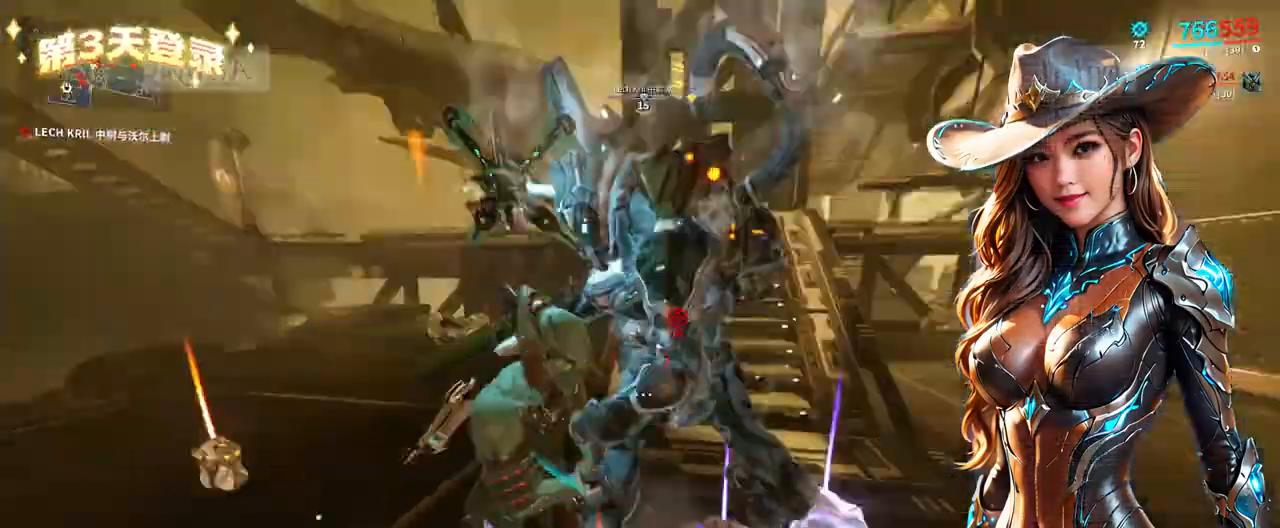
{"buttons": ["A", "HOME"], "left_stick": "center", "right_stick": "center", "events": [[100, "right_stick", "left"], [200, "left_stick", "center"], [233, "right_stick", "center"], [333, "left_stick", "down-right"], [333, "right_stick", "down"], [433, "right_stick", "center"], [467, "HOME", "down"], [467, "left_stick", "center"], [500, "A", "down"]]}
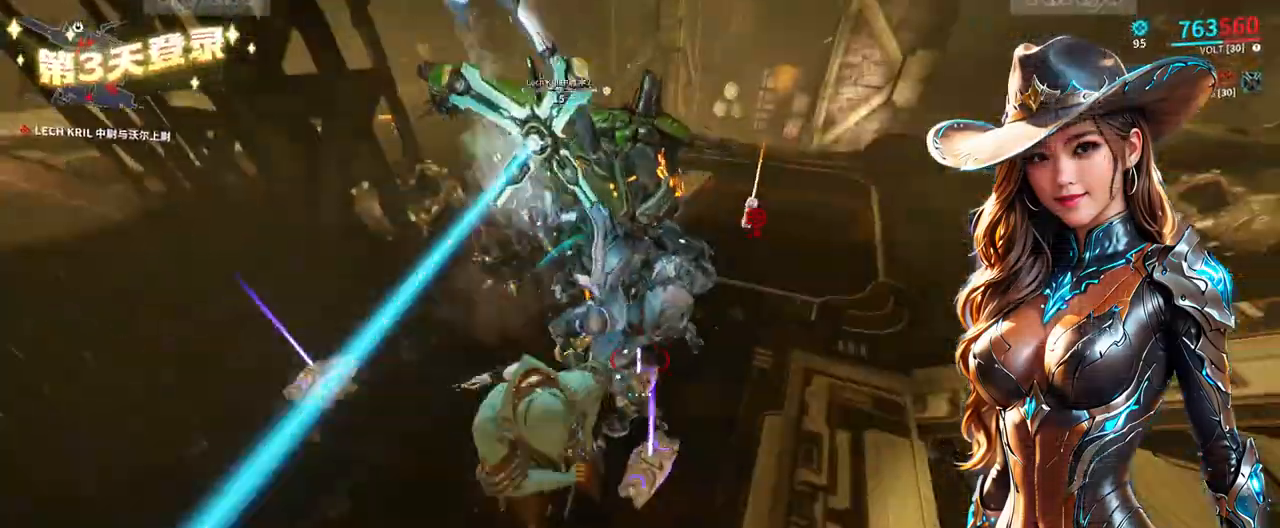
{"buttons": [], "left_stick": "down", "right_stick": "center", "events": [[33, "HOME", "up"], [100, "A", "up"], [100, "DPAD_RIGHT", "down"], [167, "DPAD_RIGHT", "up"], [433, "left_stick", "down"], [433, "right_stick", "left"], [500, "right_stick", "center"]]}
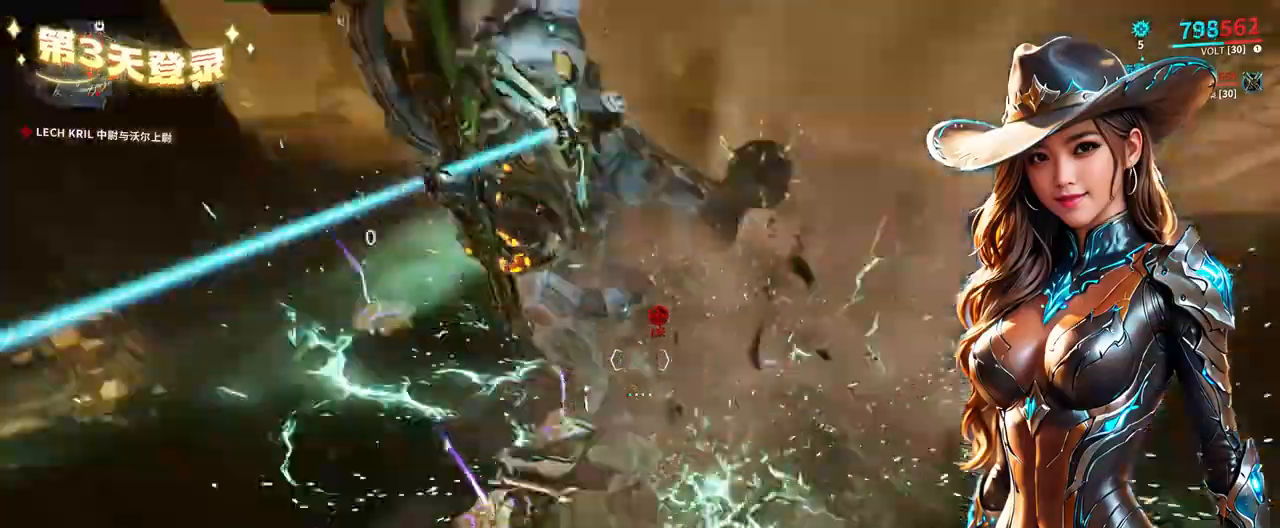
{"buttons": ["A"], "left_stick": "center", "right_stick": "center", "events": [[67, "left_stick", "right"], [133, "right_stick", "down-left"], [200, "left_stick", "up"], [233, "right_stick", "center"], [300, "left_stick", "center"], [333, "right_stick", "down-left"], [400, "right_stick", "center"], [500, "A", "down"]]}
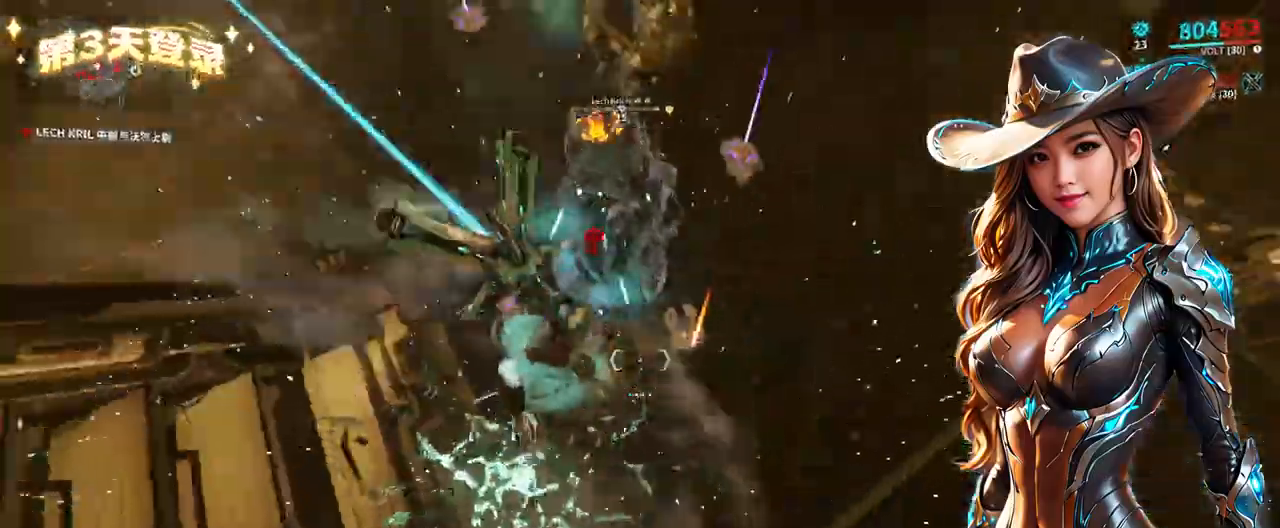
{"buttons": [], "left_stick": "center", "right_stick": "center", "events": [[33, "A", "up"], [67, "DPAD_RIGHT", "down"], [133, "DPAD_RIGHT", "up"], [333, "left_stick", "down"], [400, "left_stick", "center"], [400, "right_stick", "up"], [500, "right_stick", "center"]]}